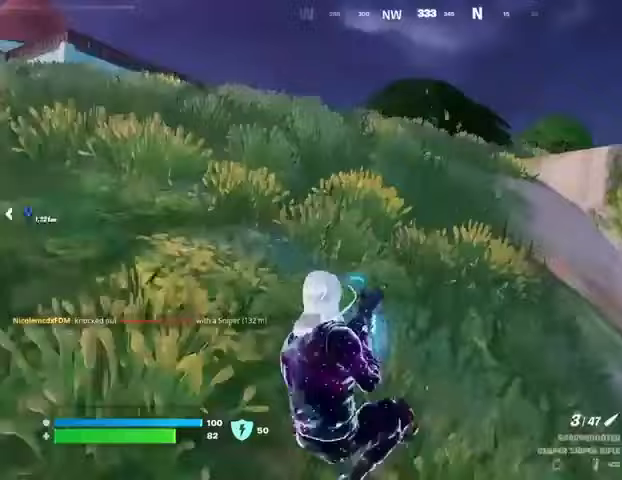
Gameplay with a controller (PlayStation layout); each line is a JSON object with the inputs held at the frame after it. "events" lists button and stick changes between this image and that frame as [ms after this image, input, new state], when the widget could be followed in between. Not read: L1 R1 SELECT START.
{"buttons": [], "left_stick": "up-right", "right_stick": "center", "events": [[33, "CROSS", "up"], [300, "right_stick", "left"], [333, "left_stick", "up-right"], [433, "right_stick", "center"]]}
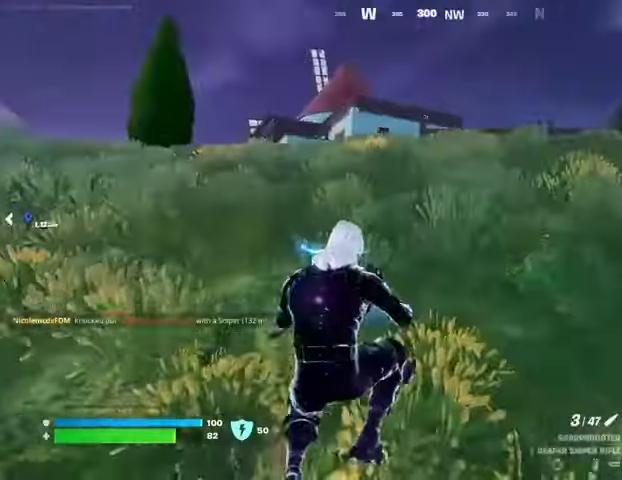
{"buttons": [], "left_stick": "up", "right_stick": "center", "events": [[267, "right_stick", "right"], [300, "L3", "down"], [300, "left_stick", "up"], [400, "L3", "up"], [467, "right_stick", "center"]]}
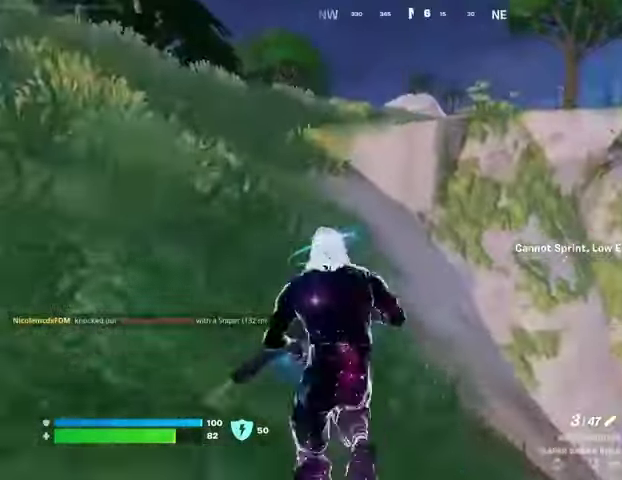
{"buttons": [], "left_stick": "up", "right_stick": "center", "events": [[33, "CROSS", "down"], [100, "CROSS", "up"]]}
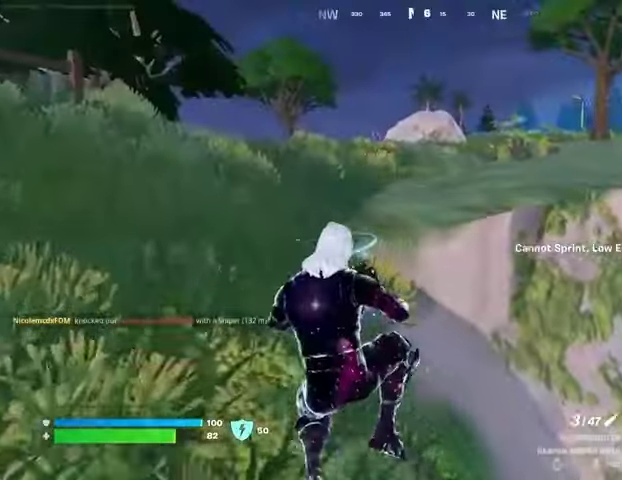
{"buttons": [], "left_stick": "up-left", "right_stick": "center", "events": [[67, "left_stick", "up-right"], [200, "left_stick", "up"], [267, "L3", "down"], [367, "L3", "up"], [367, "left_stick", "up-left"], [367, "right_stick", "up"], [467, "right_stick", "center"]]}
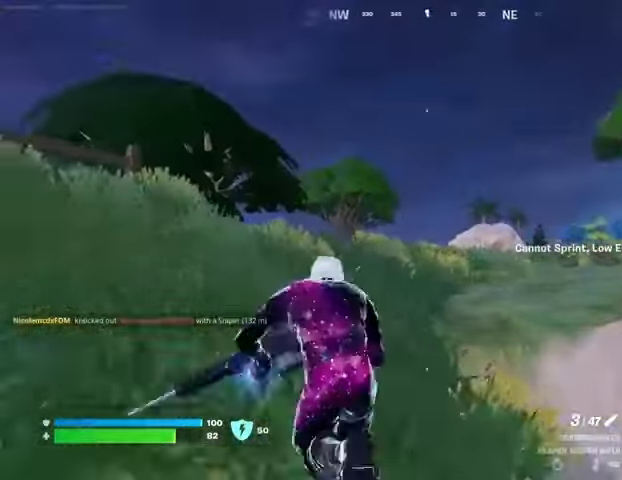
{"buttons": ["L2"], "left_stick": "up-left", "right_stick": "center", "events": [[200, "L2", "down"]]}
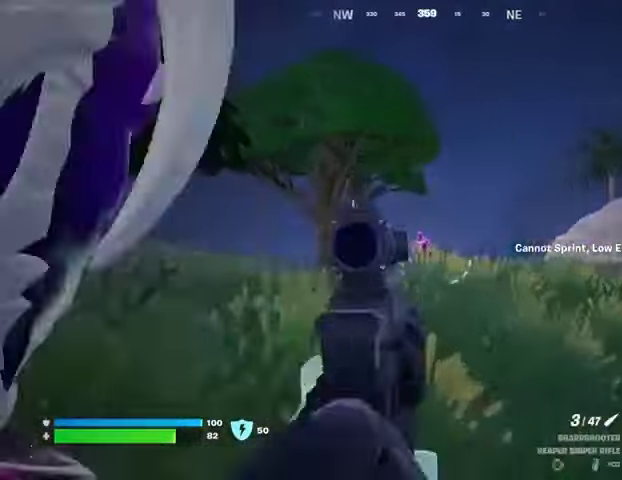
{"buttons": [], "left_stick": "up-right", "right_stick": "down-right", "events": [[300, "right_stick", "left"], [367, "right_stick", "up-left"], [433, "R2", "down"], [467, "L2", "up"], [467, "left_stick", "up-right"], [500, "R2", "up"], [500, "right_stick", "down-right"]]}
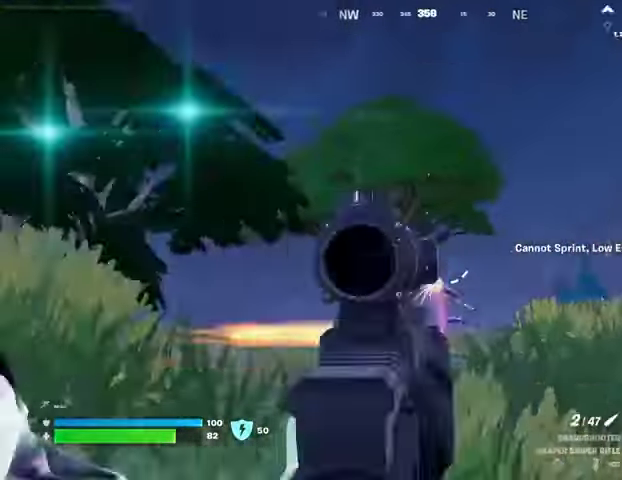
{"buttons": ["L3"], "left_stick": "up-right", "right_stick": "center", "events": [[100, "right_stick", "down-left"], [267, "right_stick", "center"], [467, "L3", "down"]]}
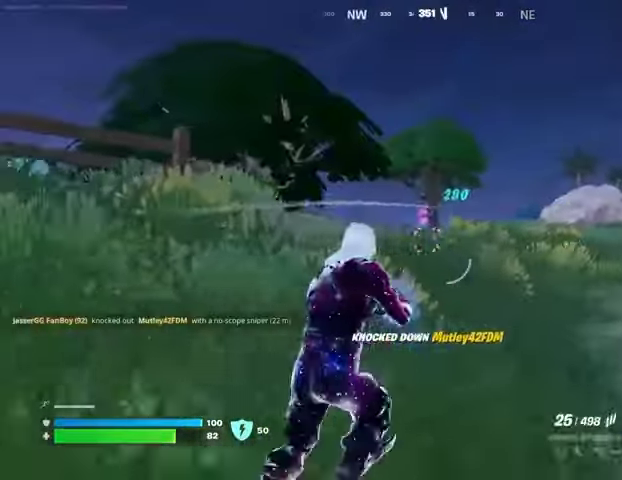
{"buttons": [], "left_stick": "up-right", "right_stick": "left", "events": [[67, "L3", "up"], [100, "right_stick", "right"], [233, "right_stick", "center"], [467, "right_stick", "left"]]}
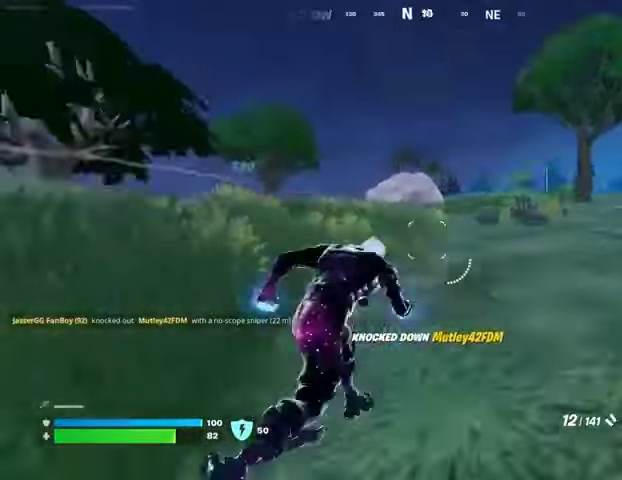
{"buttons": [], "left_stick": "up-right", "right_stick": "right", "events": [[67, "left_stick", "up"], [167, "left_stick", "up-left"], [167, "right_stick", "center"], [400, "left_stick", "up-right"], [500, "right_stick", "right"]]}
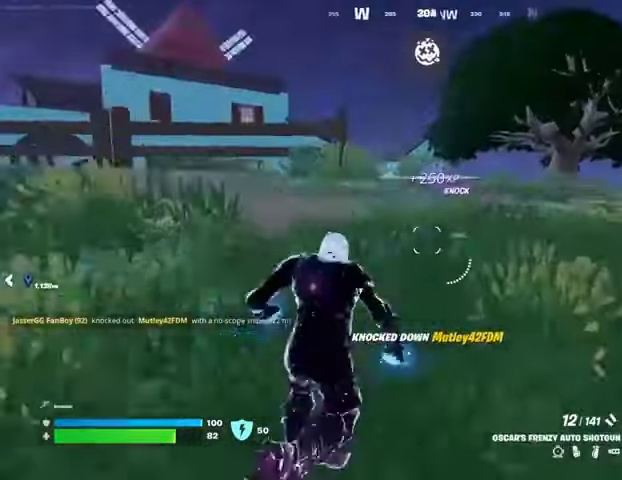
{"buttons": [], "left_stick": "up-left", "right_stick": "center", "events": [[100, "right_stick", "center"], [333, "right_stick", "left"], [400, "left_stick", "up-left"], [467, "right_stick", "center"]]}
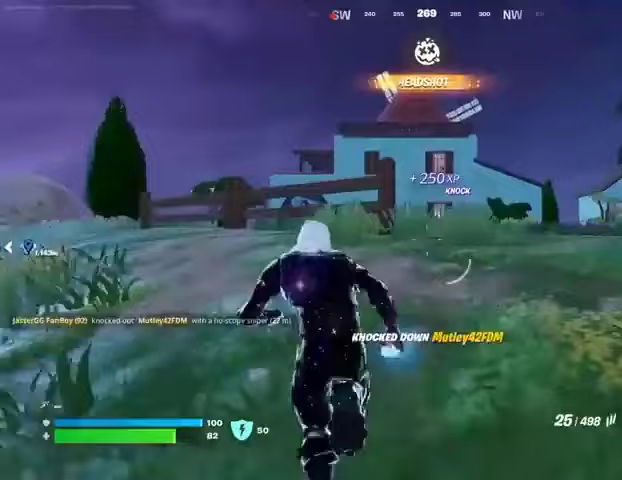
{"buttons": [], "left_stick": "up-left", "right_stick": "center", "events": []}
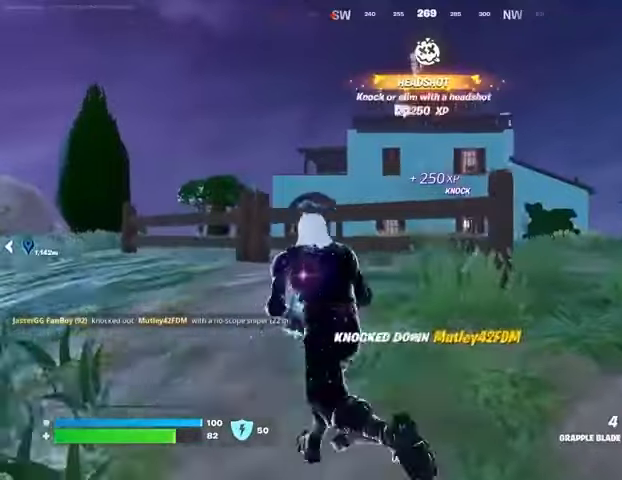
{"buttons": [], "left_stick": "right", "right_stick": "up-right", "events": [[333, "left_stick", "up"], [467, "left_stick", "right"], [467, "right_stick", "up-right"]]}
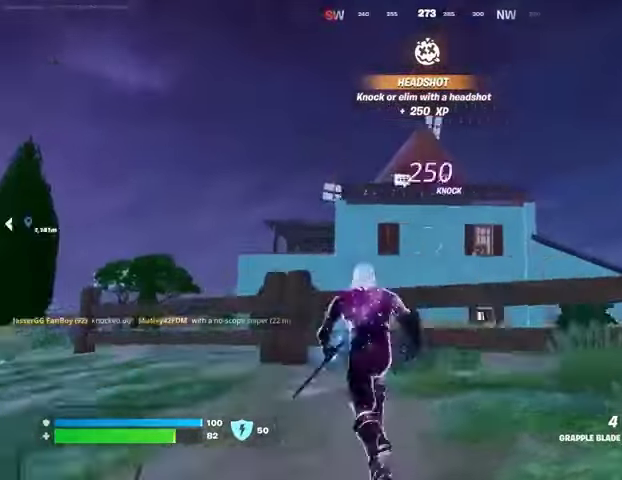
{"buttons": [], "left_stick": "down-right", "right_stick": "center", "events": [[67, "right_stick", "center"], [267, "L2", "down"], [367, "L2", "up"], [467, "left_stick", "down-right"]]}
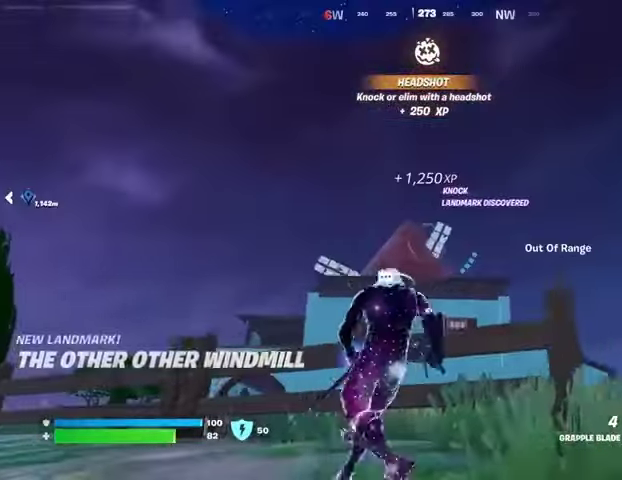
{"buttons": [], "left_stick": "up-right", "right_stick": "center", "events": [[133, "right_stick", "right"], [200, "right_stick", "down-right"], [233, "left_stick", "up-right"], [300, "right_stick", "right"], [400, "right_stick", "center"]]}
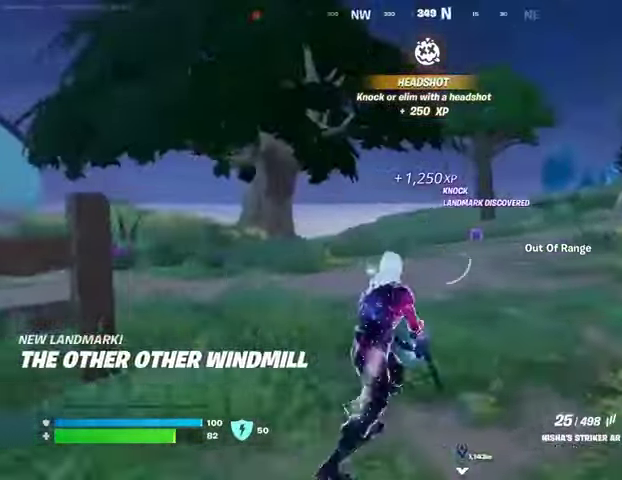
{"buttons": ["L2", "R2"], "left_stick": "up-right", "right_stick": "center", "events": [[200, "L2", "down"], [400, "right_stick", "up"], [467, "R2", "down"], [500, "right_stick", "center"]]}
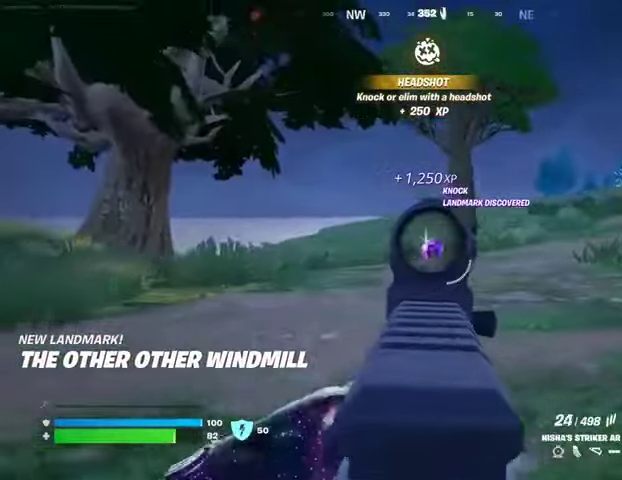
{"buttons": ["L2", "R2"], "left_stick": "up-right", "right_stick": "down-left", "events": [[67, "right_stick", "down-left"]]}
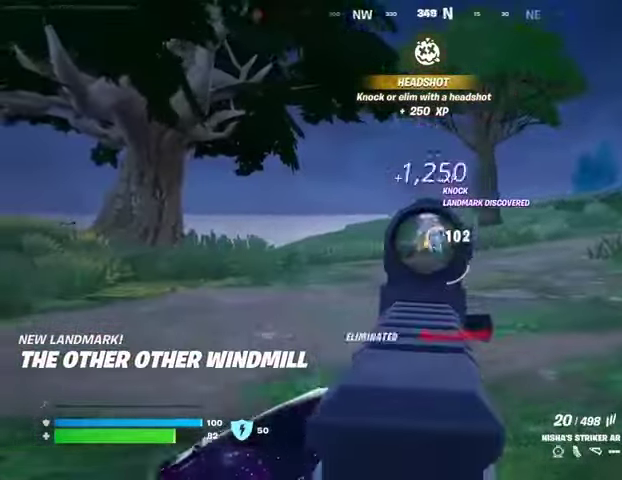
{"buttons": [], "left_stick": "up", "right_stick": "left", "events": [[167, "L2", "up"], [167, "R2", "up"], [167, "right_stick", "right"], [200, "L3", "down"], [267, "L3", "up"], [300, "right_stick", "left"], [467, "left_stick", "up"]]}
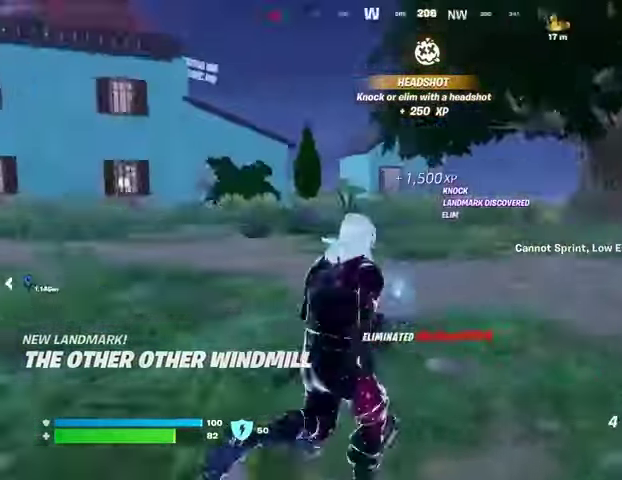
{"buttons": [], "left_stick": "up", "right_stick": "center", "events": [[167, "right_stick", "center"], [200, "CROSS", "down"], [300, "CROSS", "up"], [367, "L2", "down"], [400, "right_stick", "up"], [500, "L2", "up"], [500, "right_stick", "center"]]}
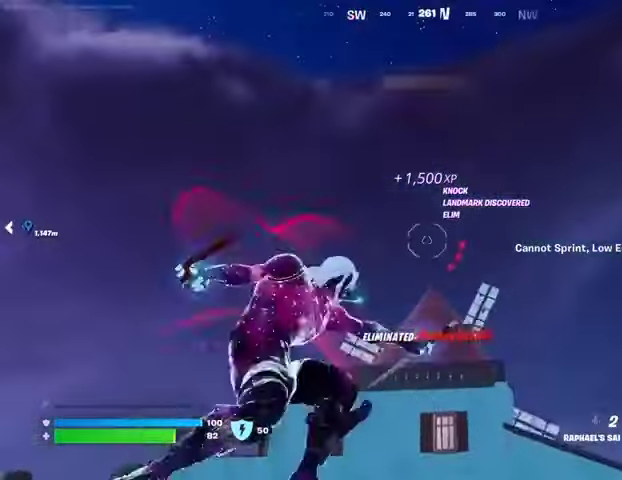
{"buttons": [], "left_stick": "up", "right_stick": "down-left", "events": [[267, "right_stick", "up-right"], [400, "right_stick", "down-left"]]}
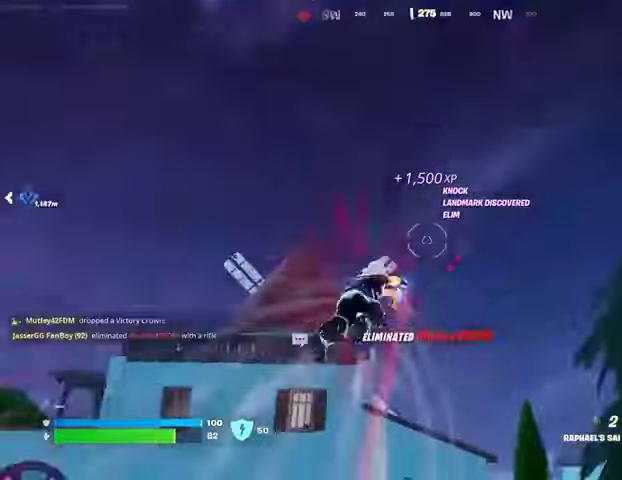
{"buttons": [], "left_stick": "up-left", "right_stick": "center", "events": [[200, "right_stick", "center"], [433, "left_stick", "up-left"]]}
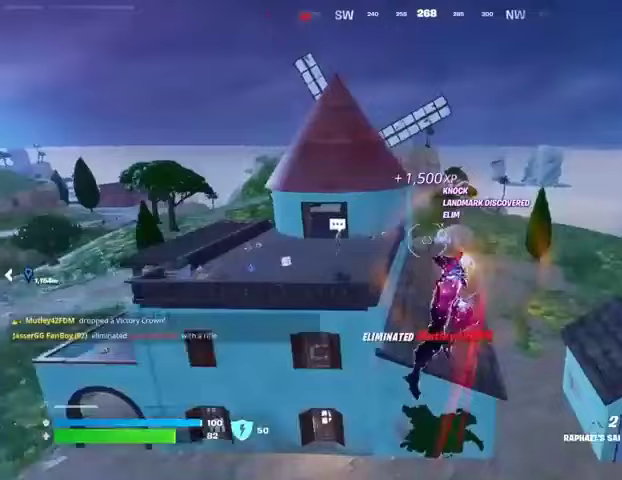
{"buttons": [], "left_stick": "up-left", "right_stick": "center", "events": [[233, "right_stick", "left"], [367, "right_stick", "center"]]}
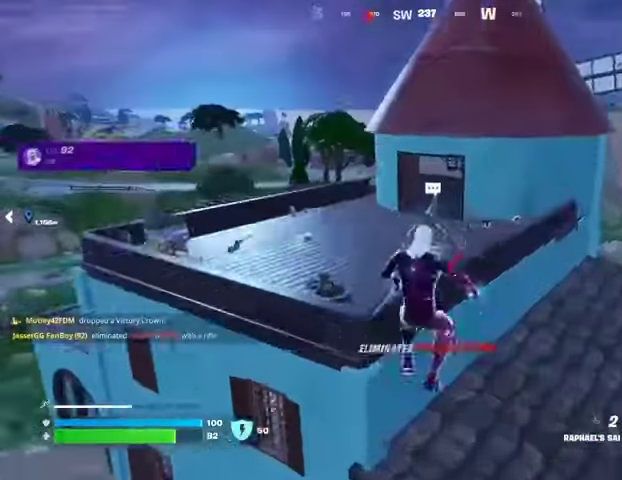
{"buttons": ["CROSS"], "left_stick": "up", "right_stick": "center", "events": [[67, "left_stick", "up"], [100, "R3", "down"], [200, "R3", "up"], [200, "right_stick", "up-left"], [300, "right_stick", "center"], [333, "L3", "down"], [433, "L3", "up"], [467, "CROSS", "down"]]}
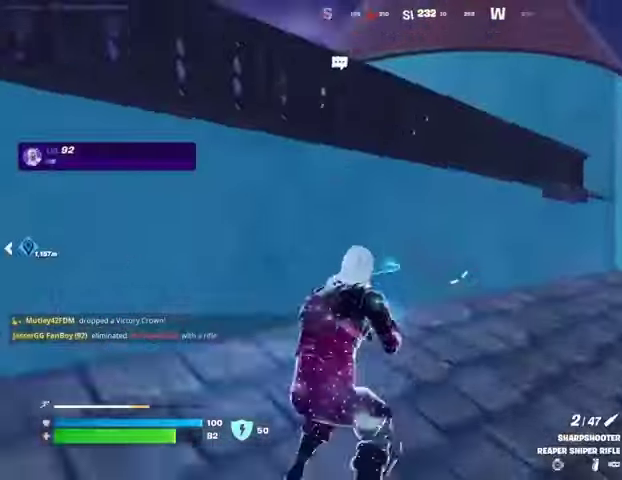
{"buttons": [], "left_stick": "up", "right_stick": "down-right", "events": [[67, "CROSS", "up"], [67, "right_stick", "left"], [200, "left_stick", "center"], [200, "right_stick", "center"], [233, "CROSS", "down"], [333, "CROSS", "up"], [400, "left_stick", "up"], [467, "right_stick", "down-right"]]}
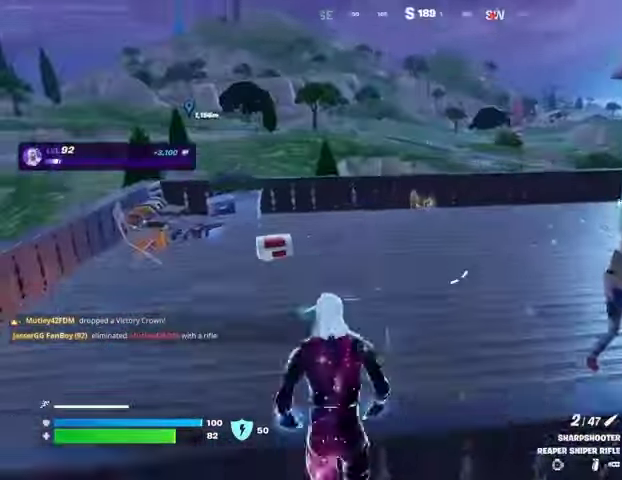
{"buttons": [], "left_stick": "up", "right_stick": "right", "events": [[33, "right_stick", "center"], [467, "right_stick", "right"]]}
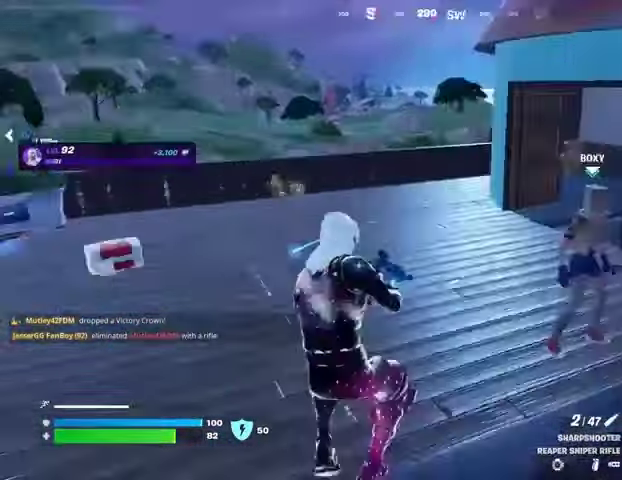
{"buttons": [], "left_stick": "up-right", "right_stick": "down-left", "events": [[33, "left_stick", "up-left"], [100, "right_stick", "center"], [167, "L3", "down"], [267, "L3", "up"], [367, "CROSS", "down"], [433, "CROSS", "up"], [467, "left_stick", "up-right"], [467, "right_stick", "down-left"]]}
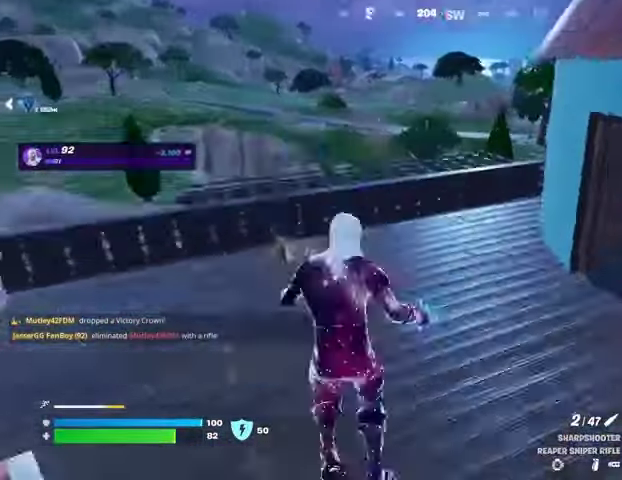
{"buttons": [], "left_stick": "up-right", "right_stick": "center", "events": [[33, "right_stick", "center"], [200, "right_stick", "left"], [233, "left_stick", "down-right"], [400, "left_stick", "right"], [467, "right_stick", "center"], [500, "left_stick", "up-right"]]}
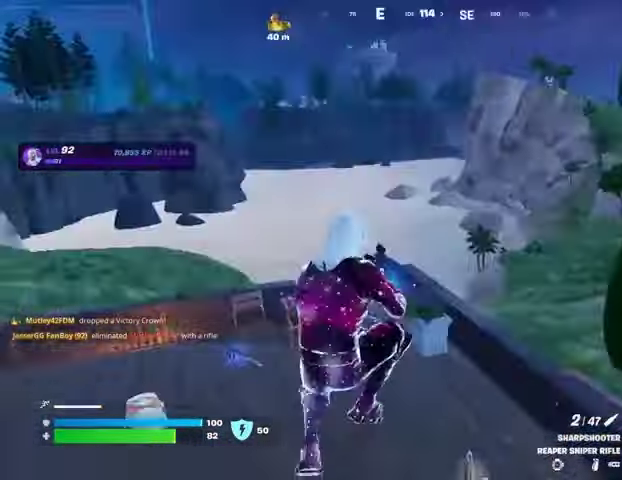
{"buttons": [], "left_stick": "up", "right_stick": "center", "events": [[133, "left_stick", "up"], [333, "L3", "down"], [367, "right_stick", "down-left"], [400, "L3", "up"], [467, "right_stick", "center"]]}
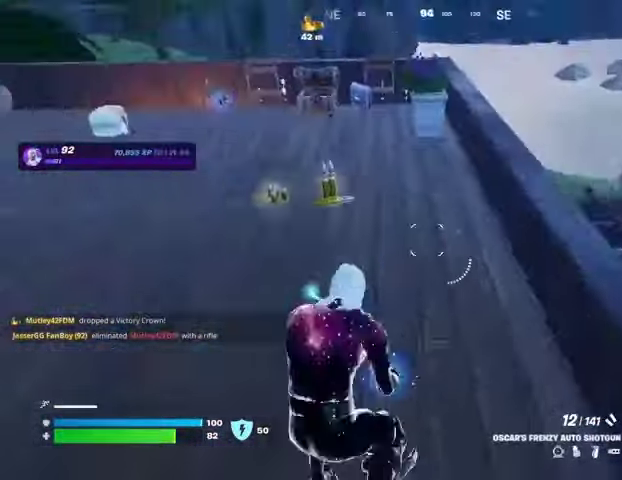
{"buttons": [], "left_stick": "up", "right_stick": "center", "events": [[367, "right_stick", "left"], [467, "right_stick", "center"]]}
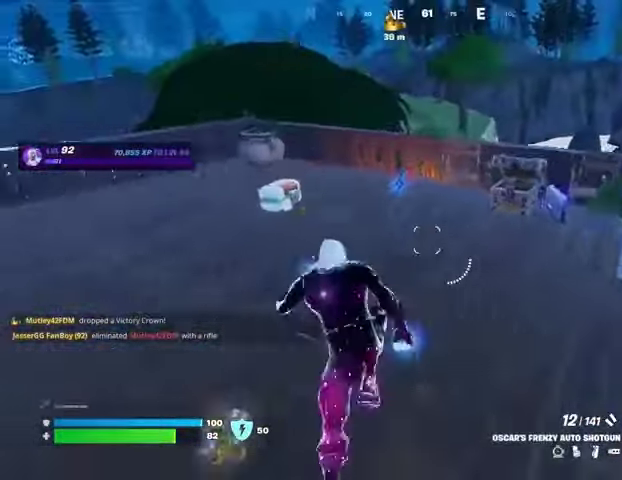
{"buttons": [], "left_stick": "up", "right_stick": "center", "events": [[333, "left_stick", "up-left"], [367, "CROSS", "down"], [433, "CROSS", "up"], [467, "left_stick", "up"]]}
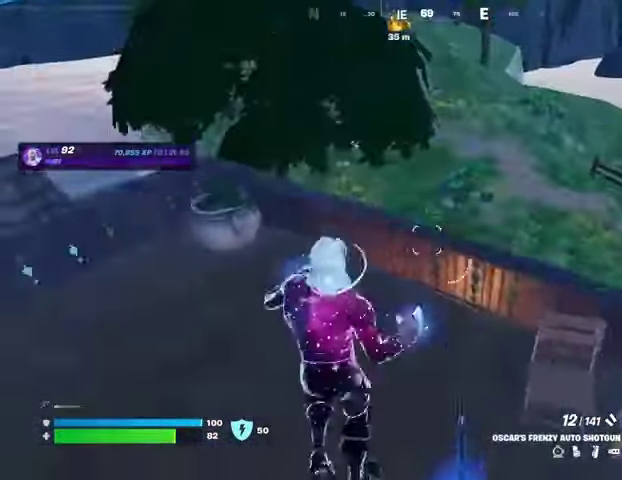
{"buttons": [], "left_stick": "up", "right_stick": "center", "events": []}